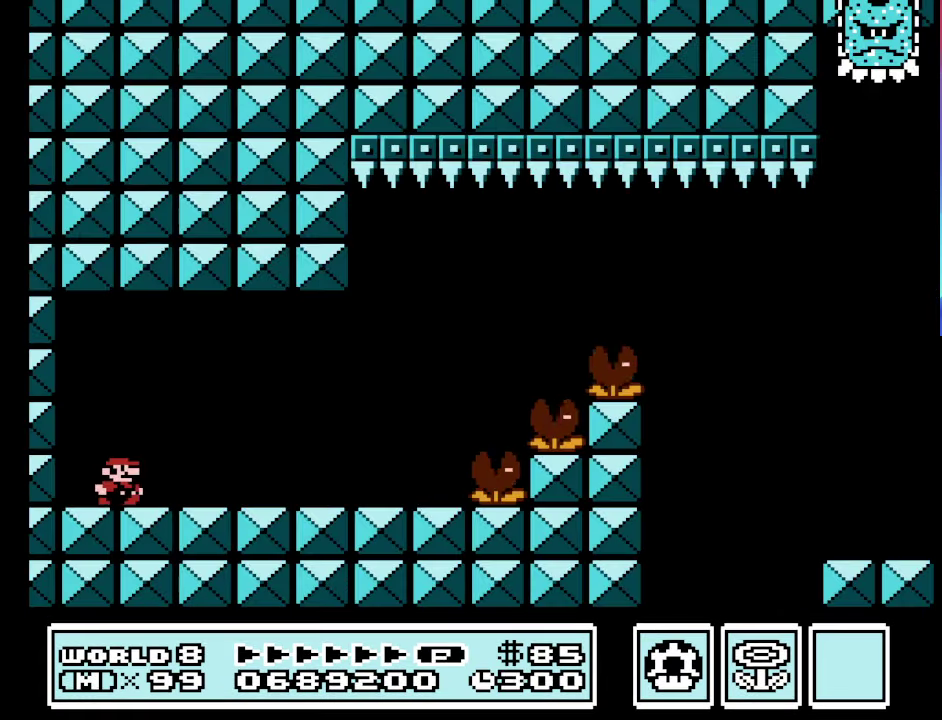
Gameplay with a controller (Nintendo layout); each line is a JSON object with the inputs held at the frame after it. "events" lists button and stick changes between this image and that frame as [ms after this image, input, new state], when the widget could be followed in between. Not read: L3 R3.
{"buttons": ["B", "DPAD_RIGHT"], "events": []}
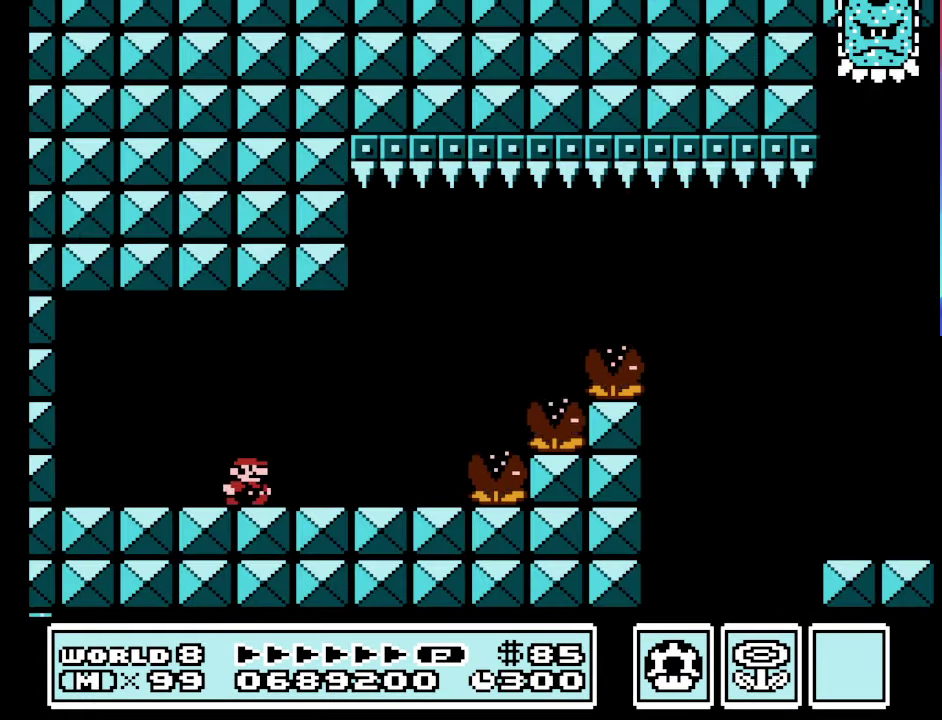
{"buttons": ["A", "B", "DPAD_RIGHT"], "events": [[267, "A", "down"]]}
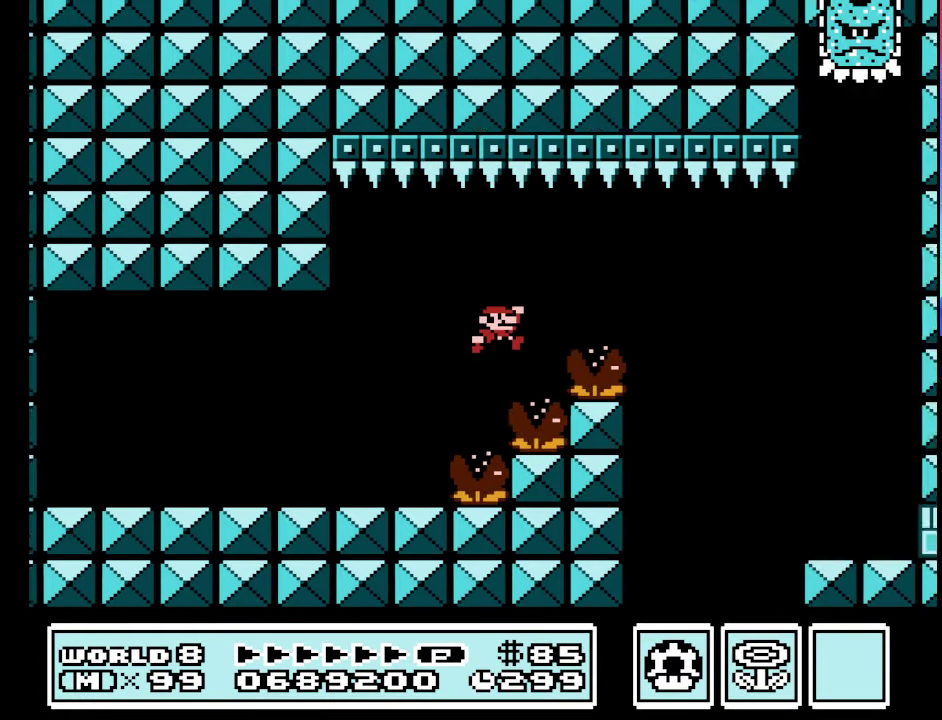
{"buttons": ["B", "DPAD_RIGHT"], "events": [[67, "A", "up"]]}
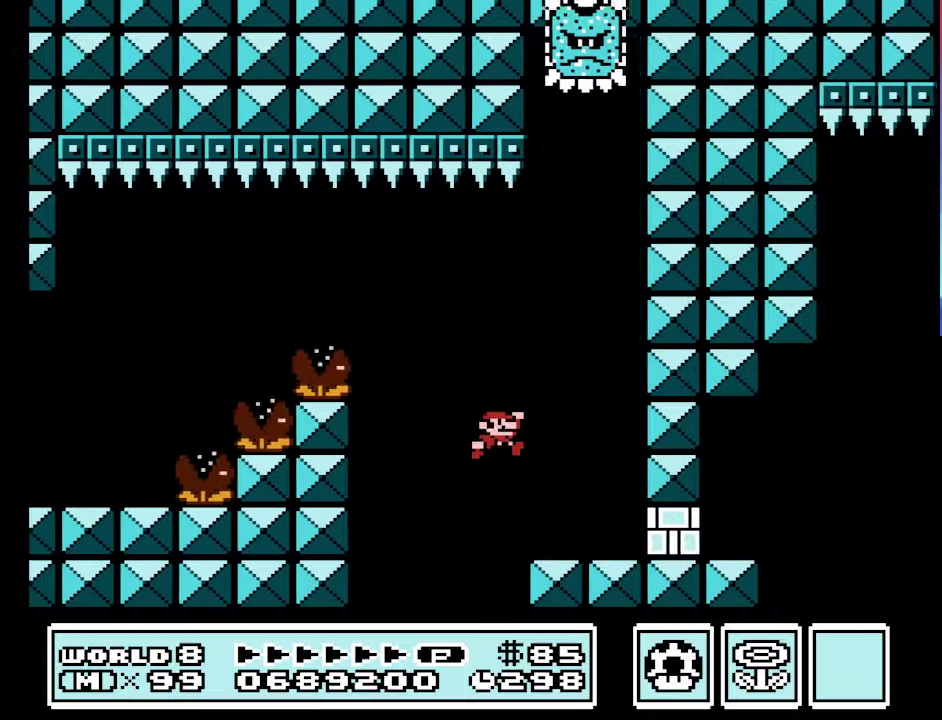
{"buttons": ["B", "DPAD_RIGHT"], "events": [[233, "B", "up"], [333, "B", "down"]]}
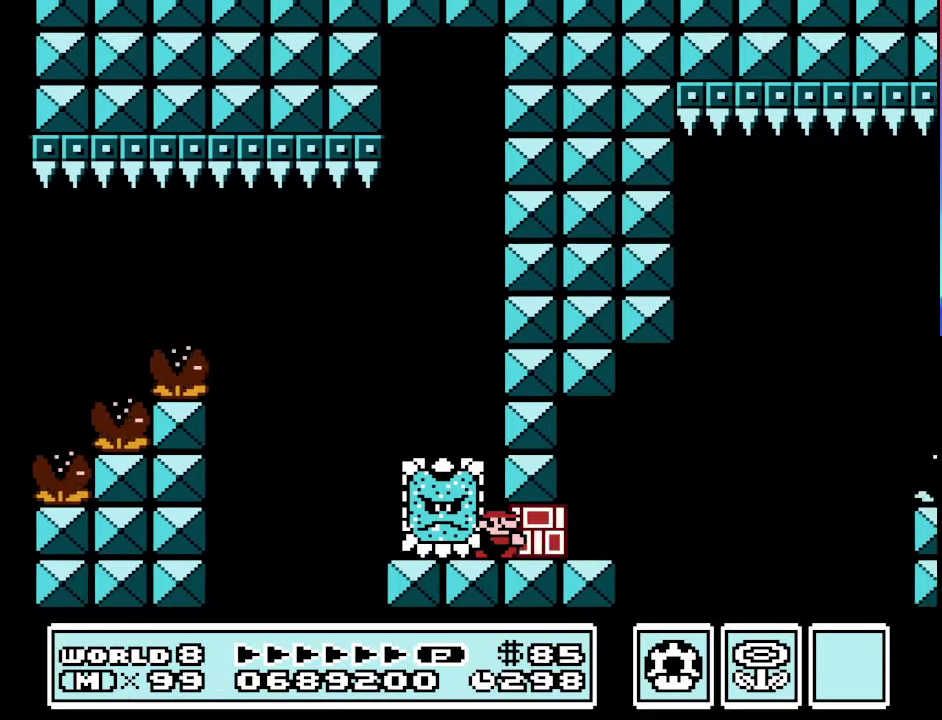
{"buttons": ["A", "B", "DPAD_RIGHT"], "events": [[366, "A", "down"]]}
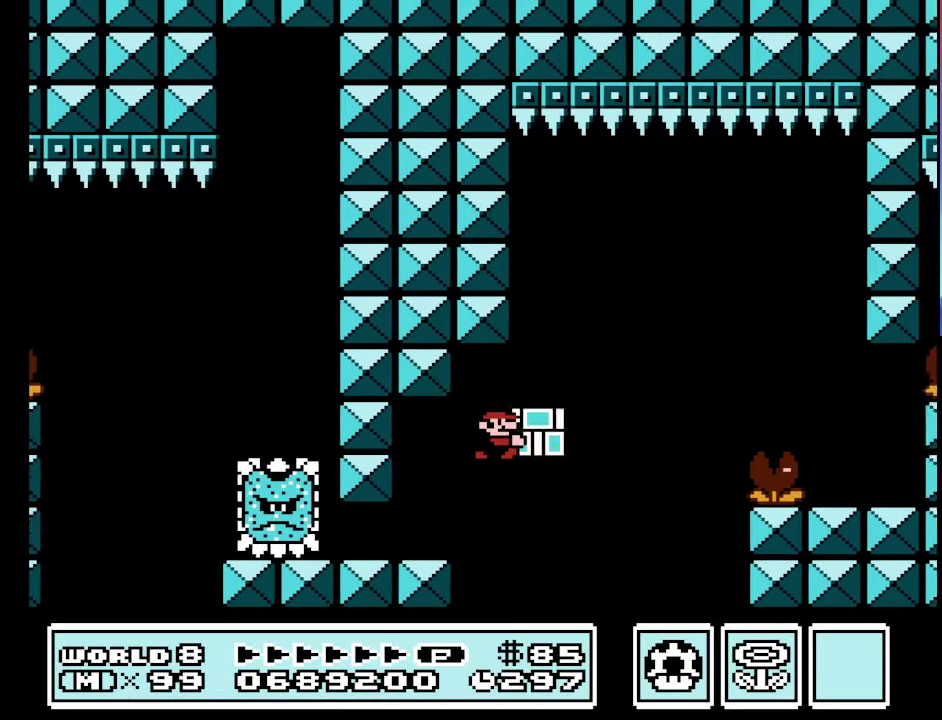
{"buttons": ["B"], "events": [[333, "A", "up"], [500, "DPAD_RIGHT", "up"]]}
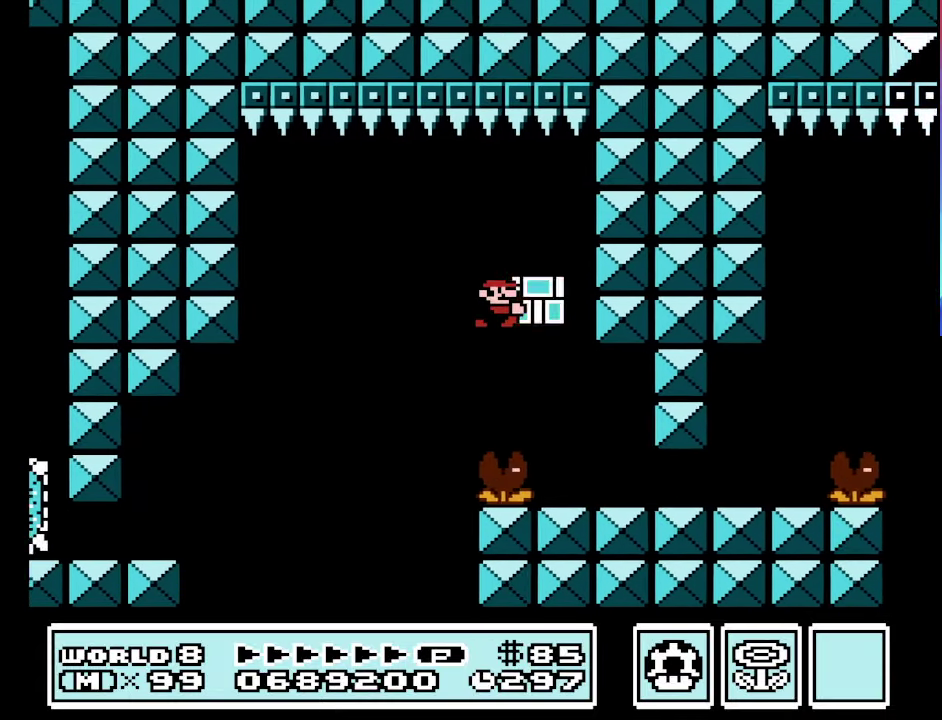
{"buttons": ["B", "DPAD_RIGHT"], "events": [[33, "DPAD_LEFT", "down"], [166, "DPAD_LEFT", "up"], [233, "DPAD_RIGHT", "down"]]}
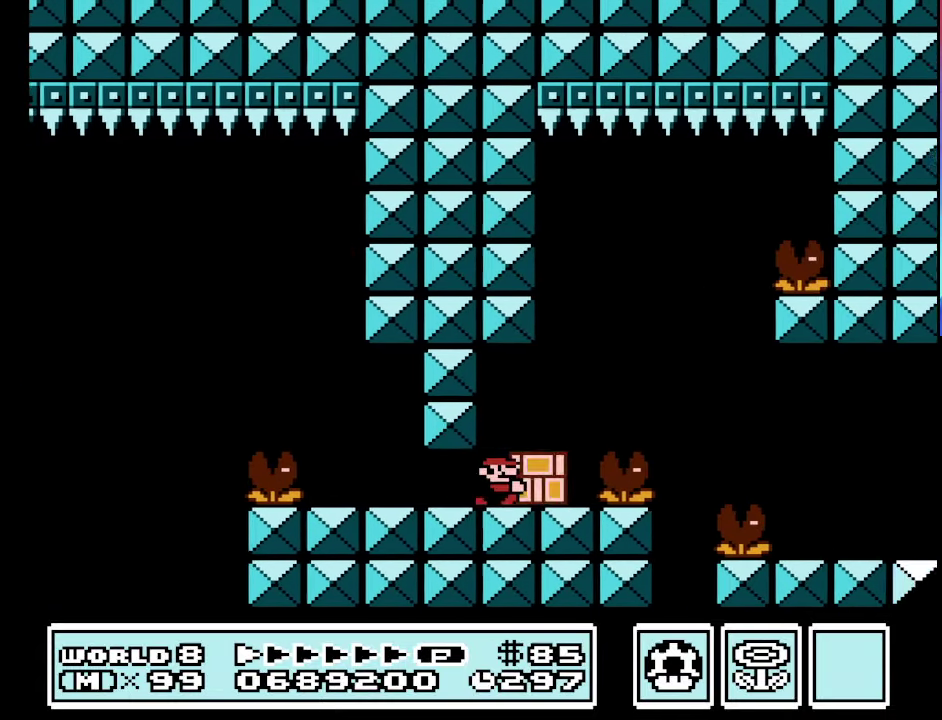
{"buttons": ["B"], "events": [[33, "A", "down"], [233, "A", "up"], [300, "DPAD_LEFT", "down"], [300, "DPAD_RIGHT", "up"], [366, "DPAD_LEFT", "up"]]}
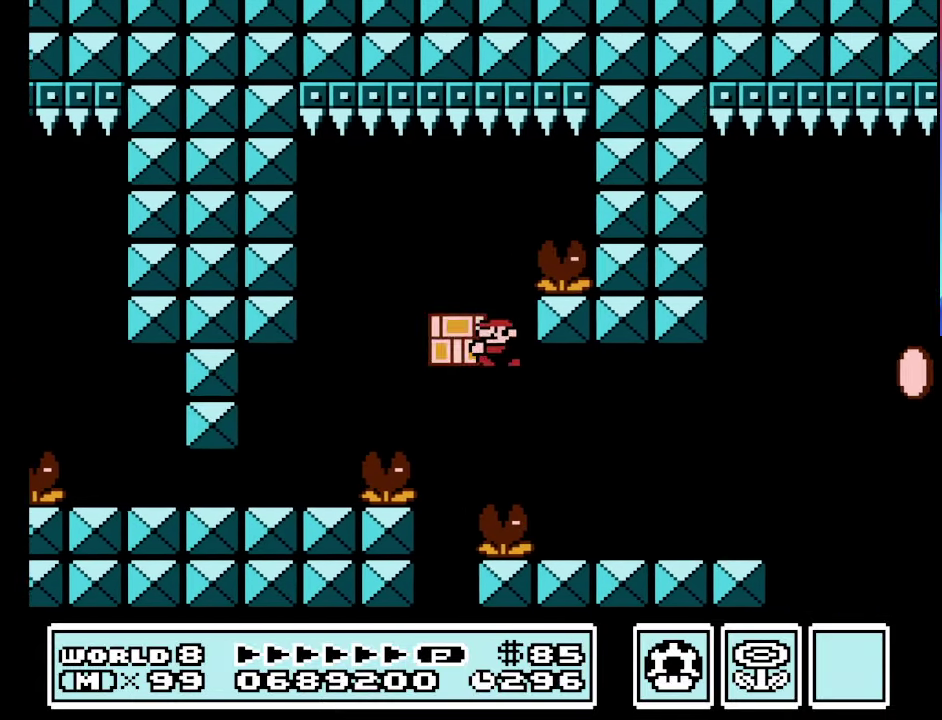
{"buttons": ["A", "B", "DPAD_RIGHT"], "events": [[33, "DPAD_RIGHT", "down"], [400, "A", "down"]]}
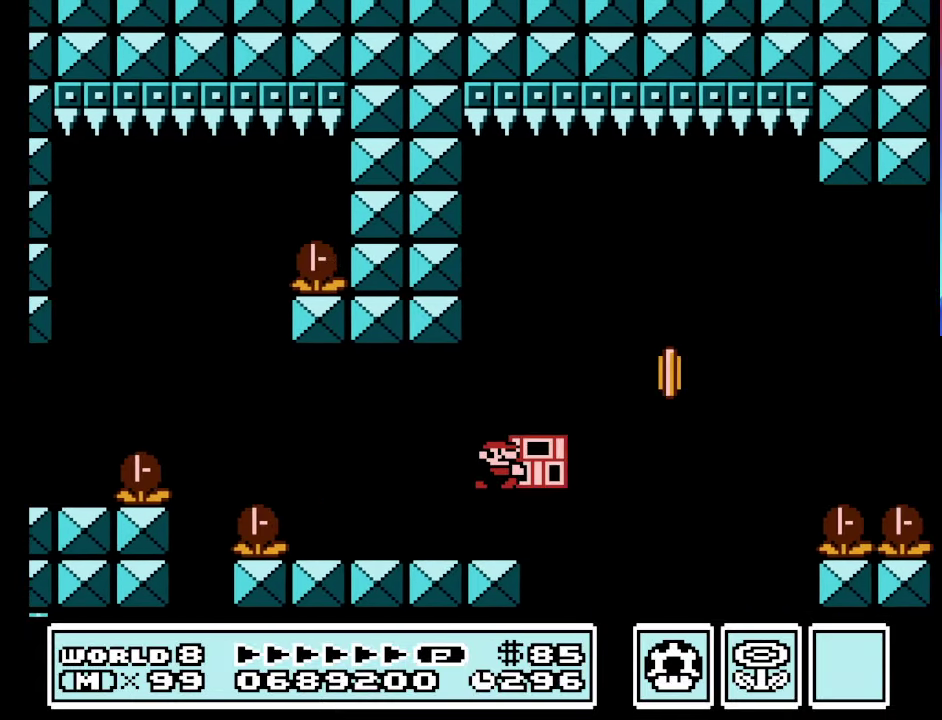
{"buttons": ["A", "B", "DPAD_RIGHT"], "events": [[166, "B", "up"], [233, "B", "down"]]}
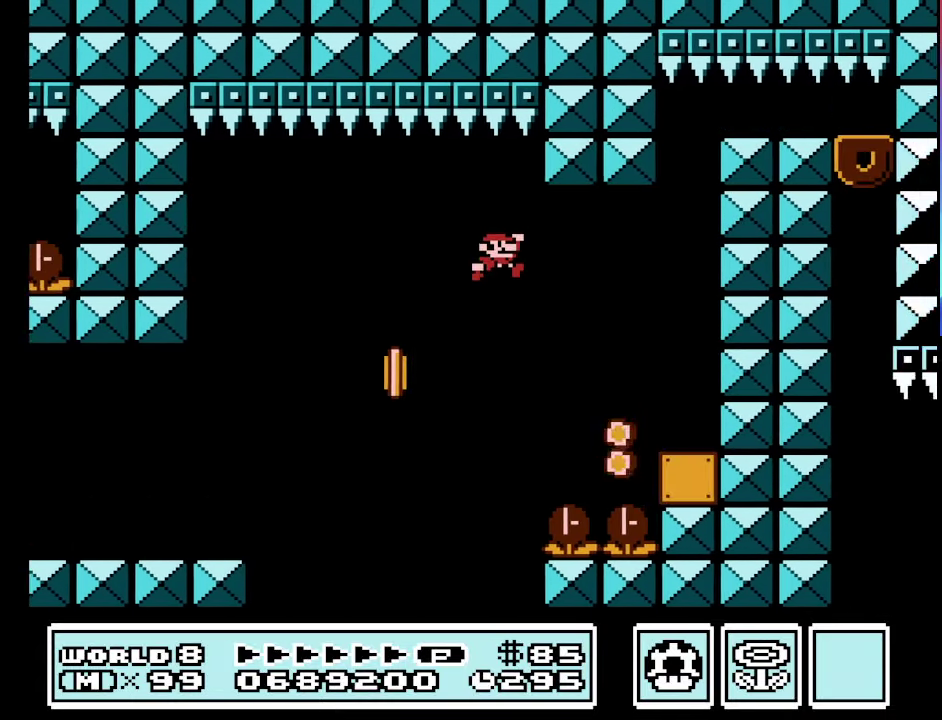
{"buttons": ["B"], "events": [[333, "A", "up"], [433, "DPAD_RIGHT", "up"]]}
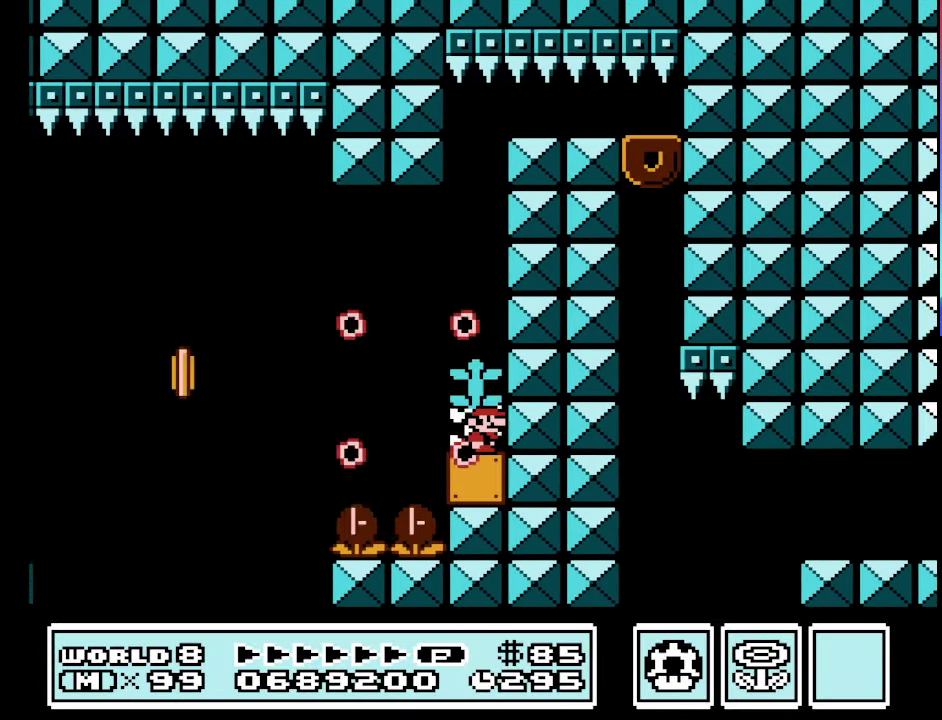
{"buttons": ["B"], "events": []}
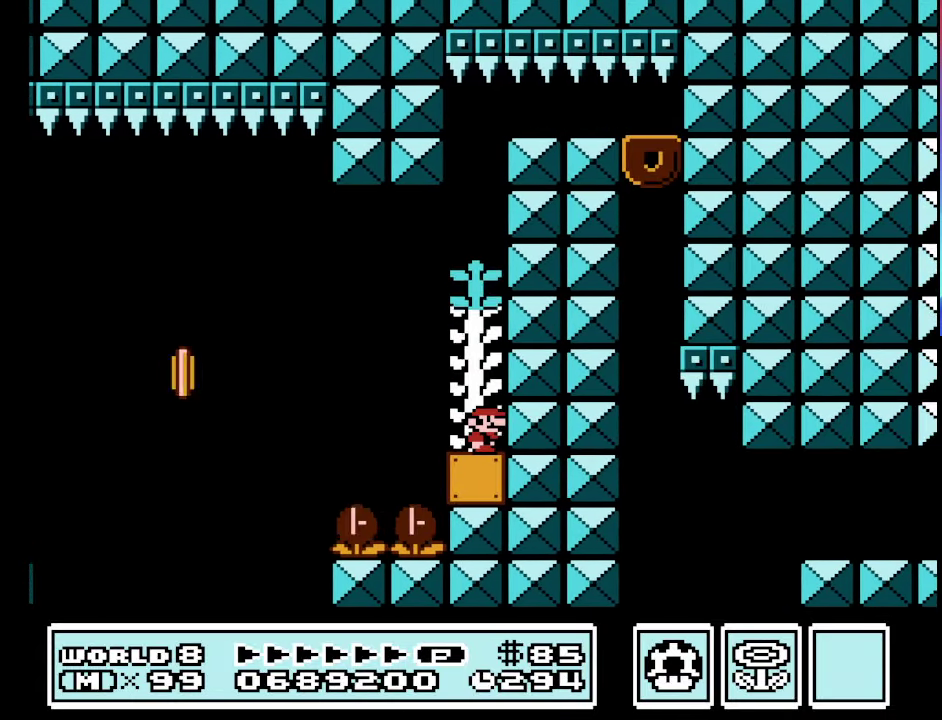
{"buttons": ["B", "DPAD_UP"], "events": [[166, "A", "down"], [400, "DPAD_UP", "down"], [433, "A", "up"]]}
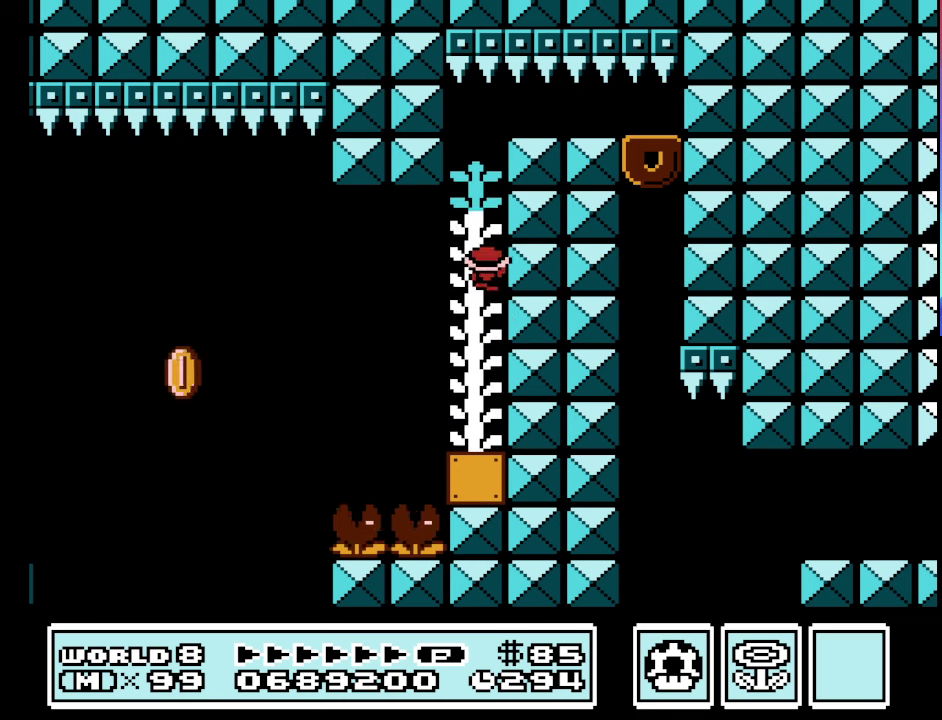
{"buttons": ["B", "DPAD_UP"], "events": []}
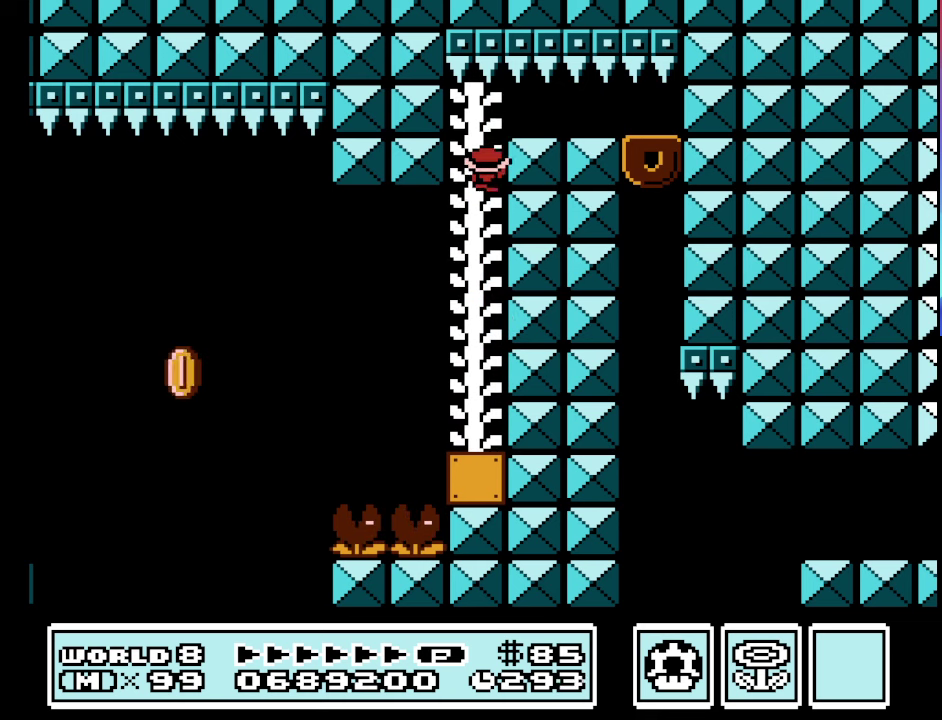
{"buttons": ["B", "DPAD_UP"], "events": [[200, "DPAD_UP", "up"], [467, "DPAD_UP", "down"]]}
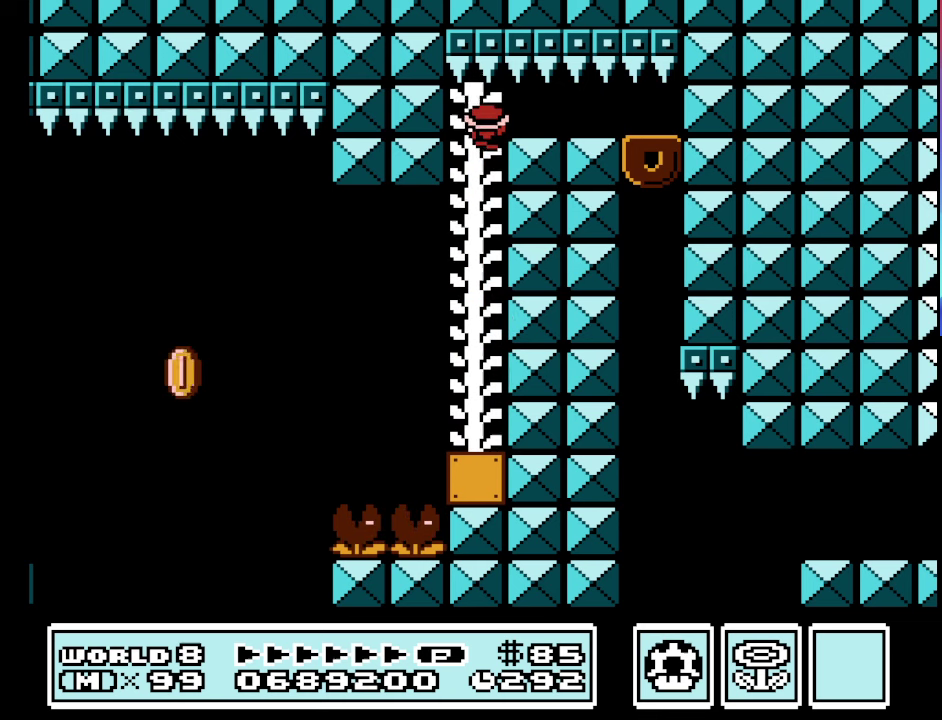
{"buttons": ["B"], "events": [[33, "DPAD_UP", "up"], [167, "DPAD_RIGHT", "down"], [467, "DPAD_RIGHT", "up"]]}
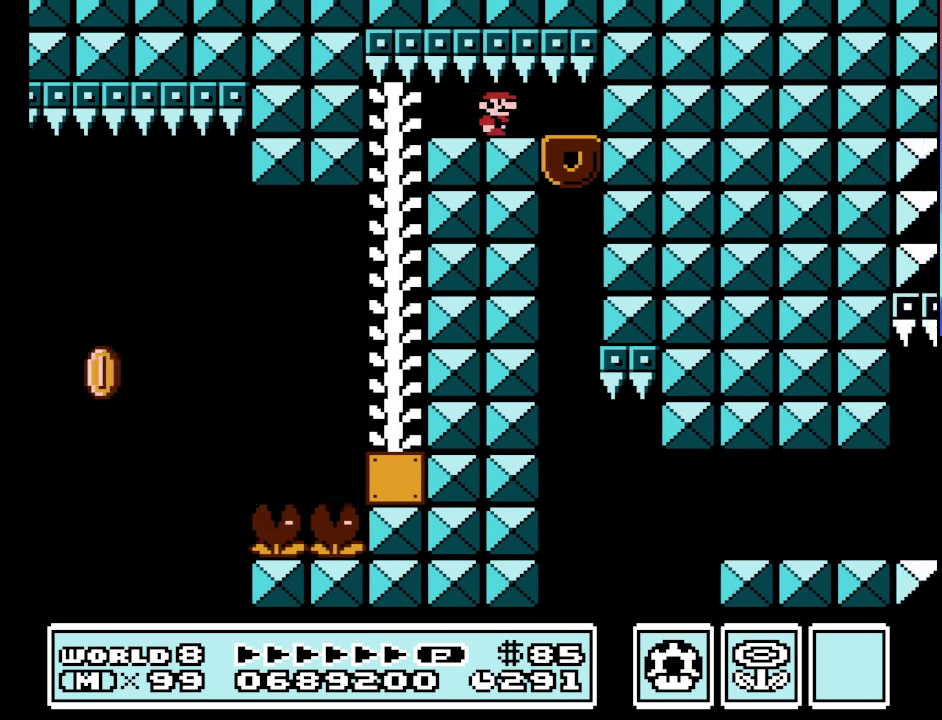
{"buttons": ["B"], "events": [[367, "DPAD_LEFT", "down"], [467, "DPAD_LEFT", "up"]]}
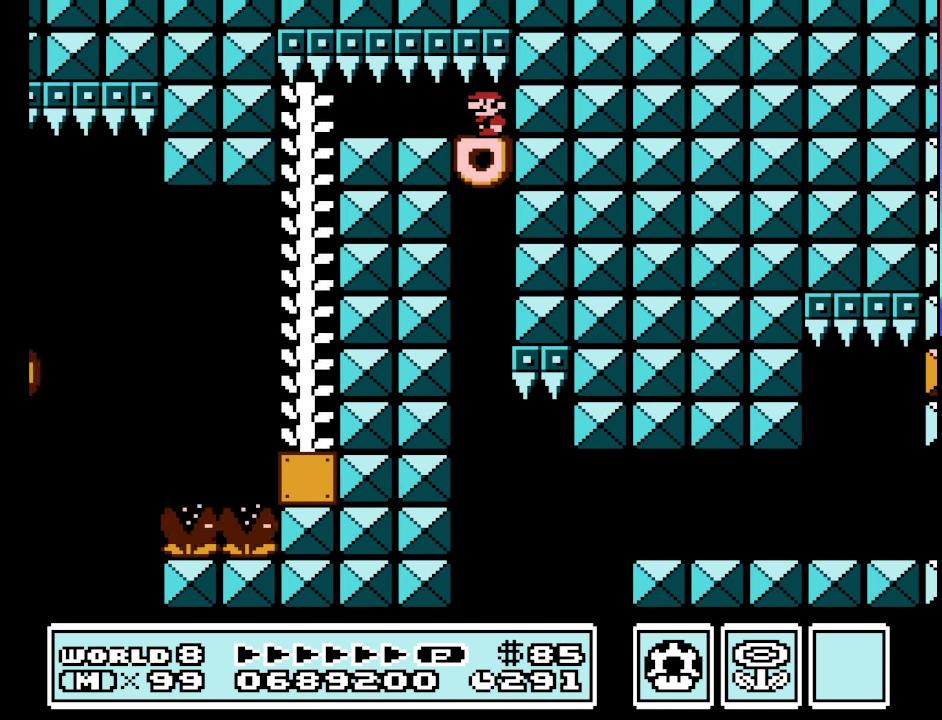
{"buttons": ["B"], "events": []}
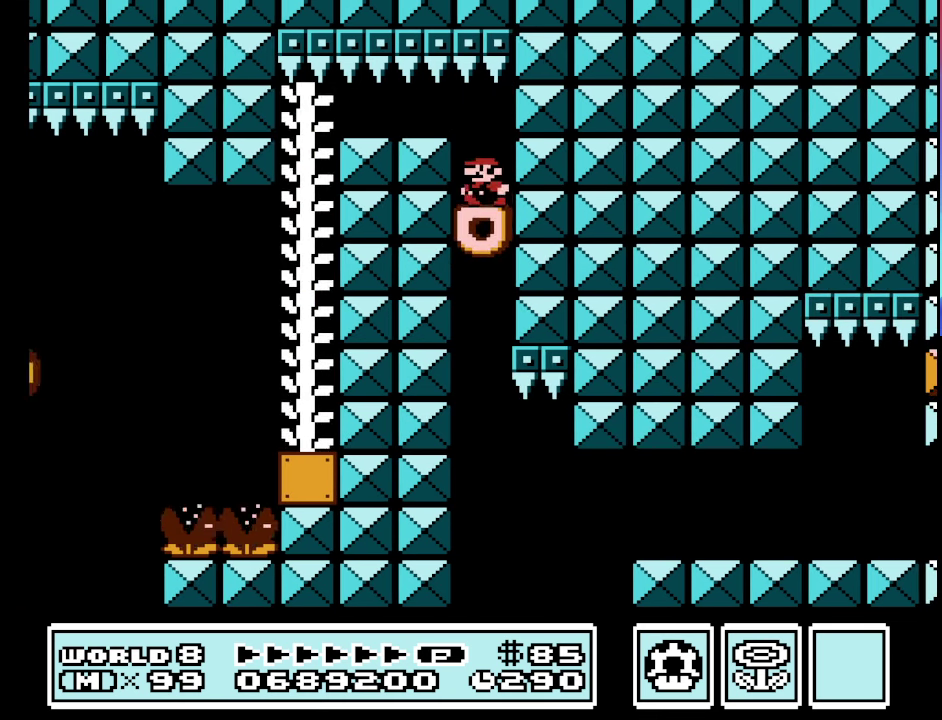
{"buttons": ["B", "DPAD_RIGHT"], "events": [[367, "DPAD_RIGHT", "down"]]}
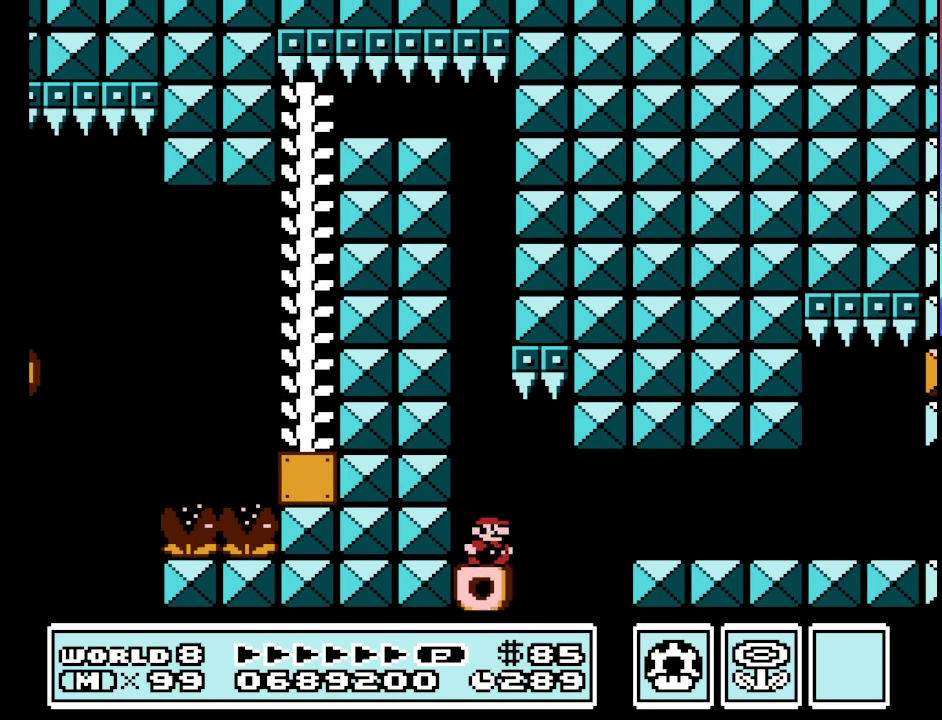
{"buttons": ["B", "DPAD_RIGHT"], "events": [[133, "A", "down"], [333, "A", "up"]]}
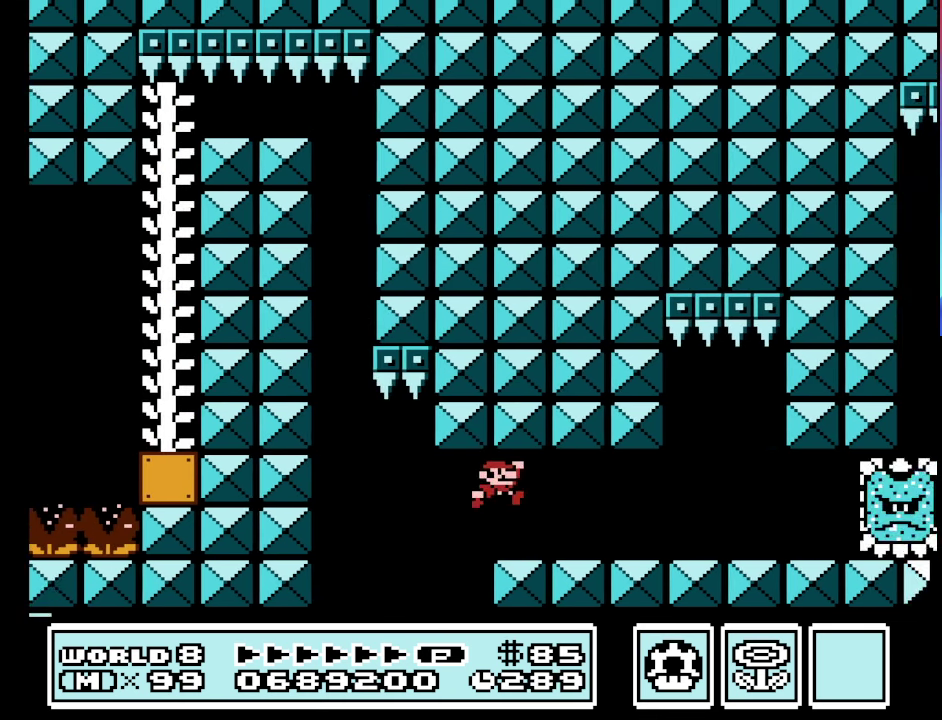
{"buttons": ["A", "B", "DPAD_LEFT"], "events": [[100, "DPAD_RIGHT", "up"], [300, "DPAD_LEFT", "down"], [433, "A", "down"]]}
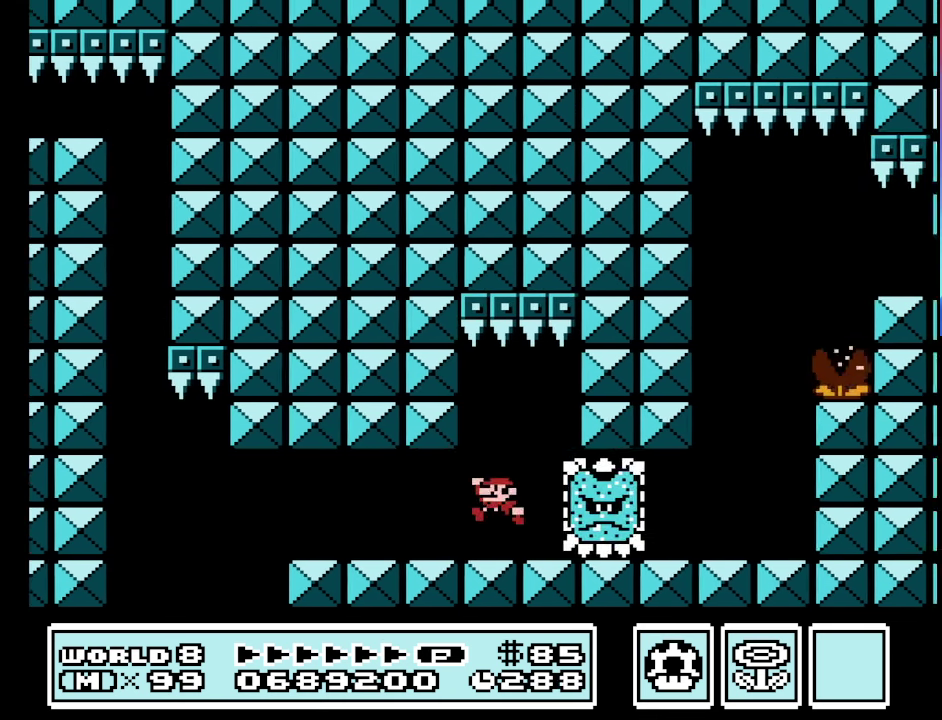
{"buttons": ["B", "DPAD_LEFT"], "events": [[33, "DPAD_LEFT", "up"], [100, "DPAD_RIGHT", "down"], [133, "A", "up"], [267, "DPAD_RIGHT", "up"], [300, "DPAD_LEFT", "down"]]}
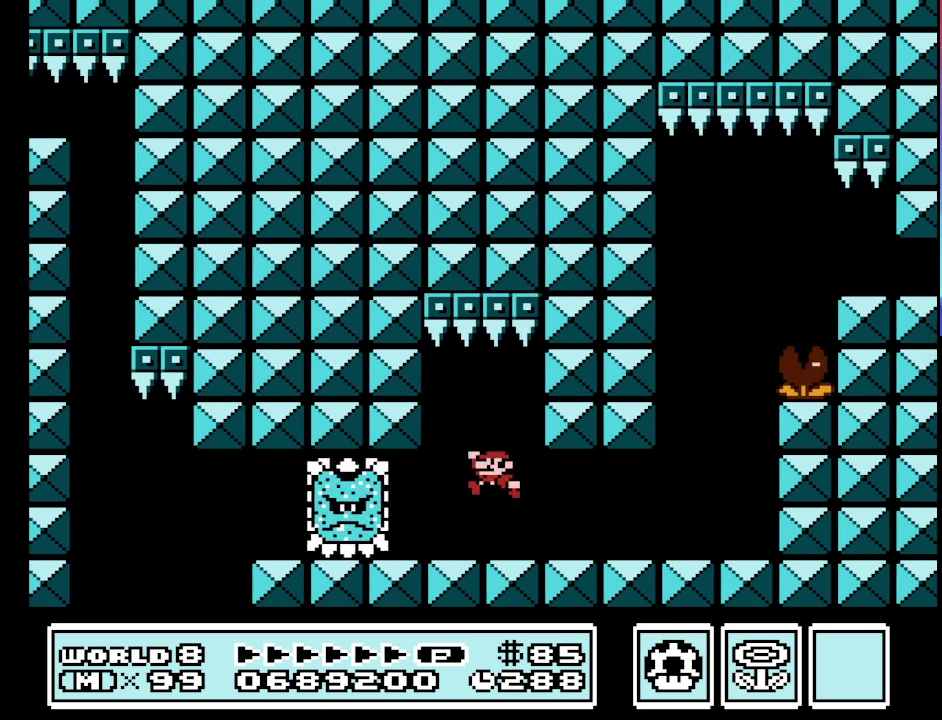
{"buttons": ["B", "DPAD_RIGHT"], "events": [[200, "DPAD_LEFT", "up"], [233, "DPAD_RIGHT", "down"]]}
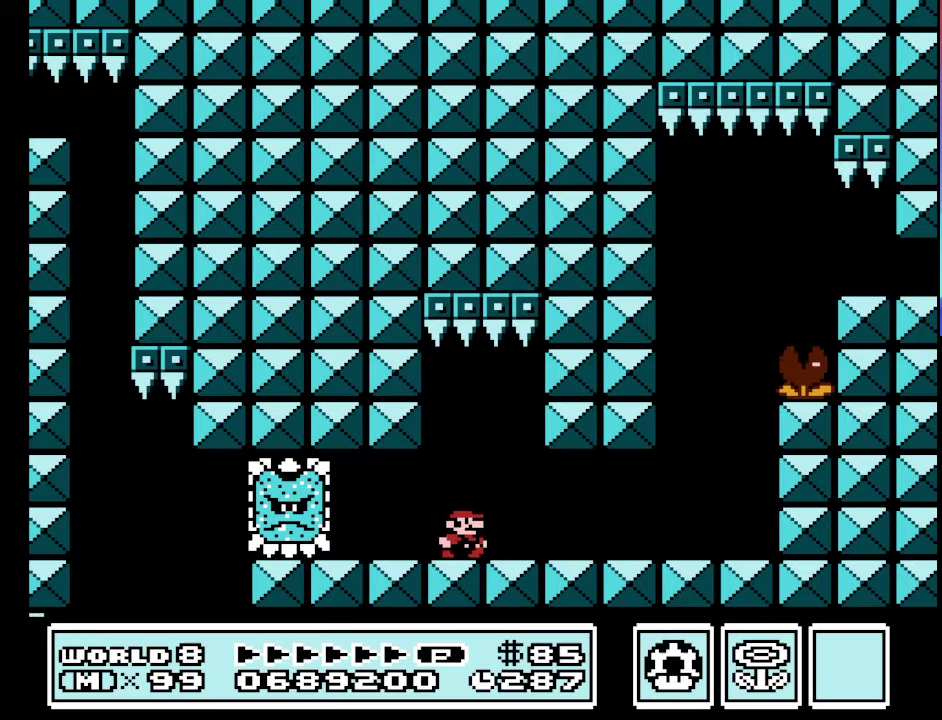
{"buttons": ["B", "DPAD_RIGHT"], "events": []}
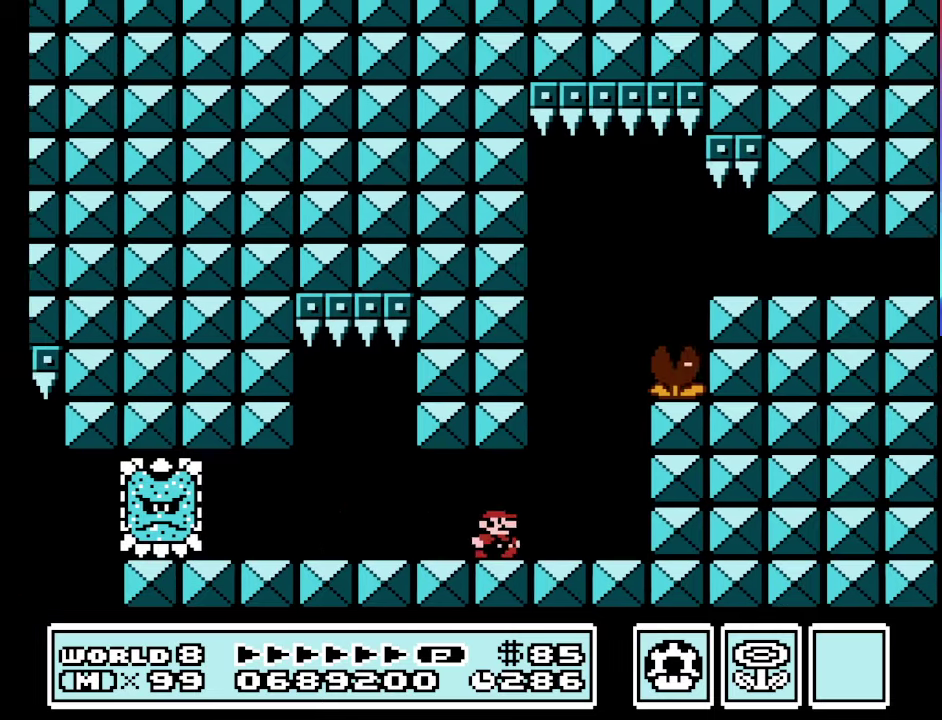
{"buttons": ["A", "B", "DPAD_RIGHT"], "events": [[34, "DPAD_LEFT", "down"], [34, "DPAD_RIGHT", "up"], [67, "A", "down"], [167, "DPAD_LEFT", "up"], [267, "DPAD_RIGHT", "down"]]}
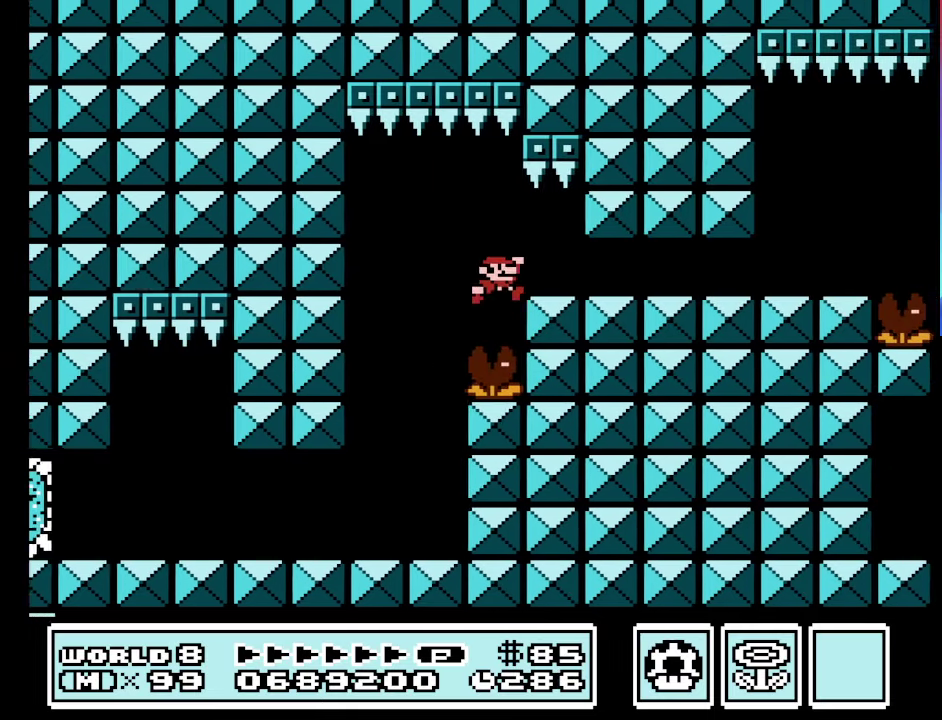
{"buttons": ["B", "DPAD_RIGHT"], "events": [[100, "A", "up"], [100, "DPAD_RIGHT", "up"], [200, "DPAD_LEFT", "down"], [334, "DPAD_LEFT", "up"], [367, "DPAD_RIGHT", "down"]]}
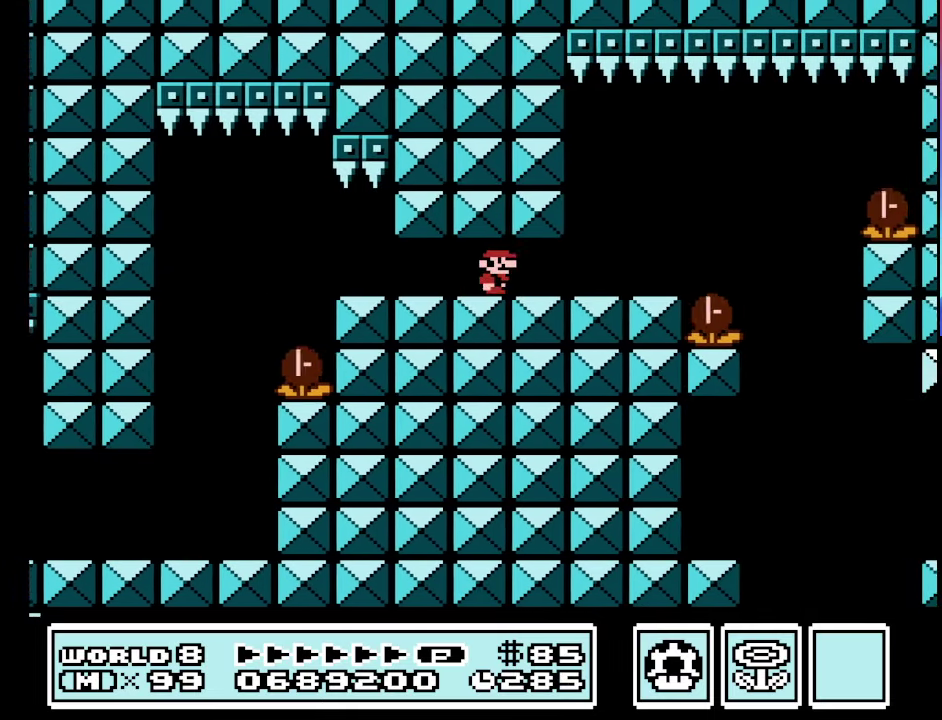
{"buttons": ["B", "DPAD_RIGHT"], "events": [[34, "DPAD_RIGHT", "up"], [100, "DPAD_LEFT", "down"], [200, "DPAD_LEFT", "up"], [367, "DPAD_RIGHT", "down"]]}
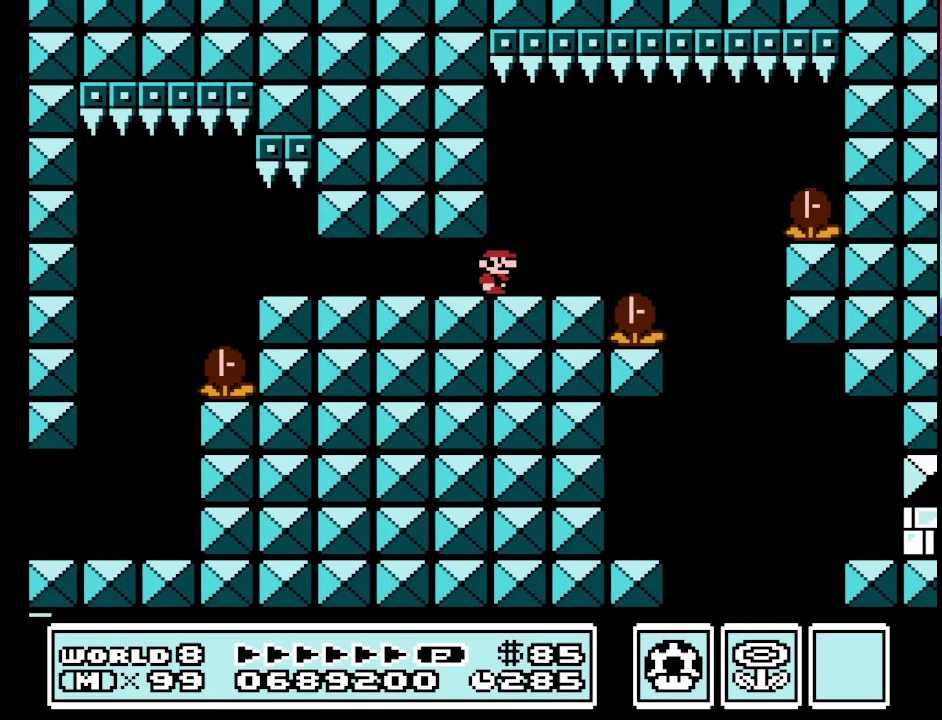
{"buttons": ["B", "DPAD_LEFT"], "events": [[467, "DPAD_LEFT", "down"], [467, "DPAD_RIGHT", "up"]]}
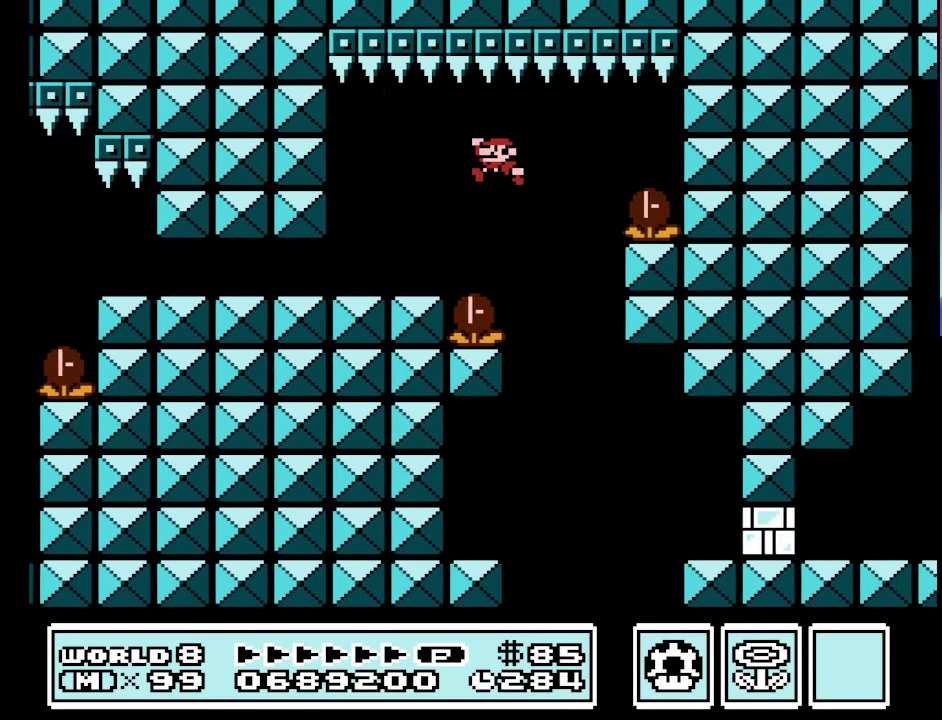
{"buttons": ["B", "DPAD_LEFT"], "events": []}